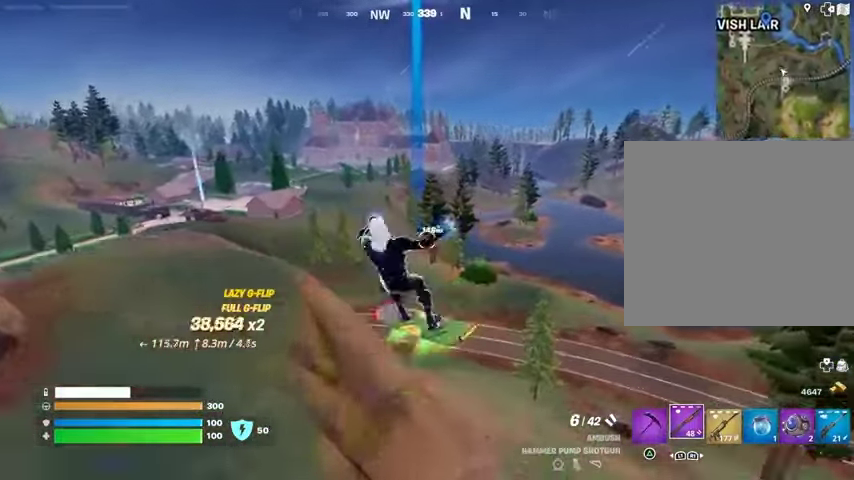
Gameplay with a controller (PlayStation layout); each line is a JSON object with the inputs held at the frame after it. "events" lists button and stick changes between this image and that frame as [ms after this image, input, new state], when the widget could be followed in between.
{"buttons": [], "left_stick": "up", "right_stick": "center", "events": [[100, "left_stick", "up"]]}
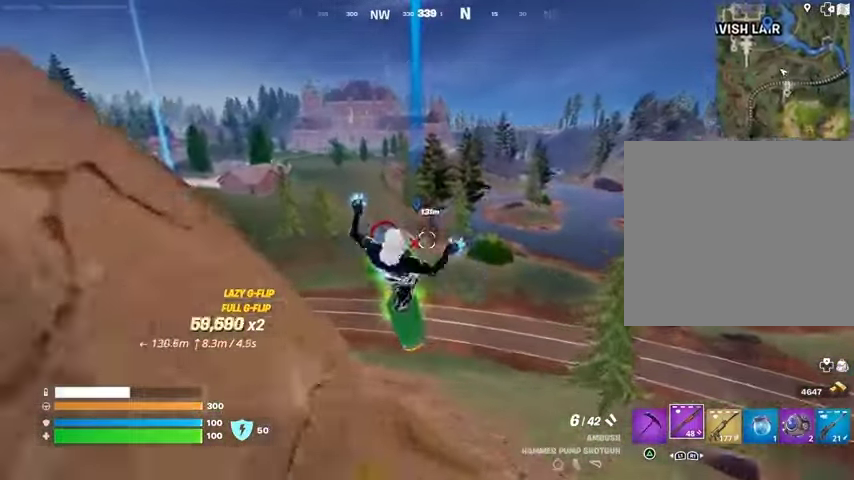
{"buttons": [], "left_stick": "center", "right_stick": "center", "events": [[200, "left_stick", "down"], [367, "right_stick", "left"], [433, "left_stick", "center"], [467, "right_stick", "center"]]}
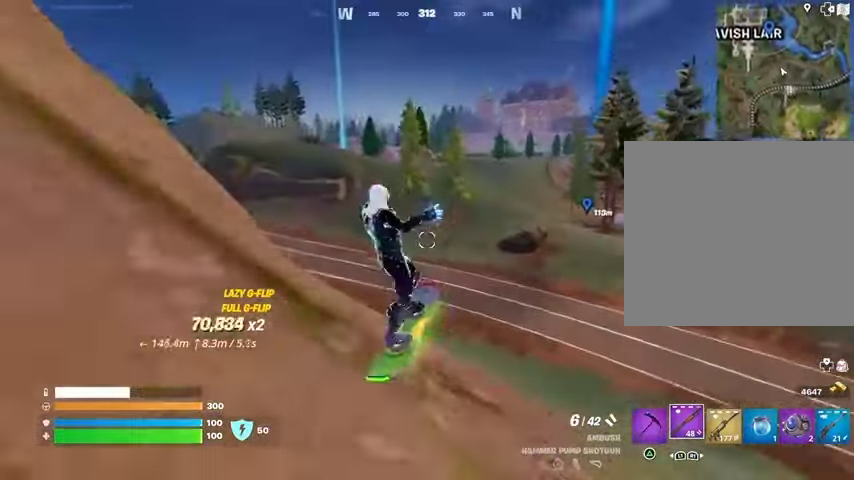
{"buttons": [], "left_stick": "center", "right_stick": "center", "events": []}
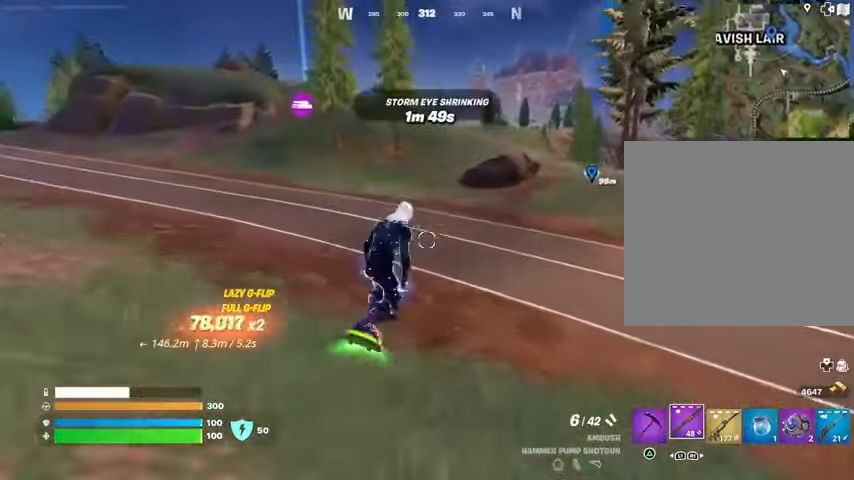
{"buttons": [], "left_stick": "left", "right_stick": "center", "events": [[67, "left_stick", "left"]]}
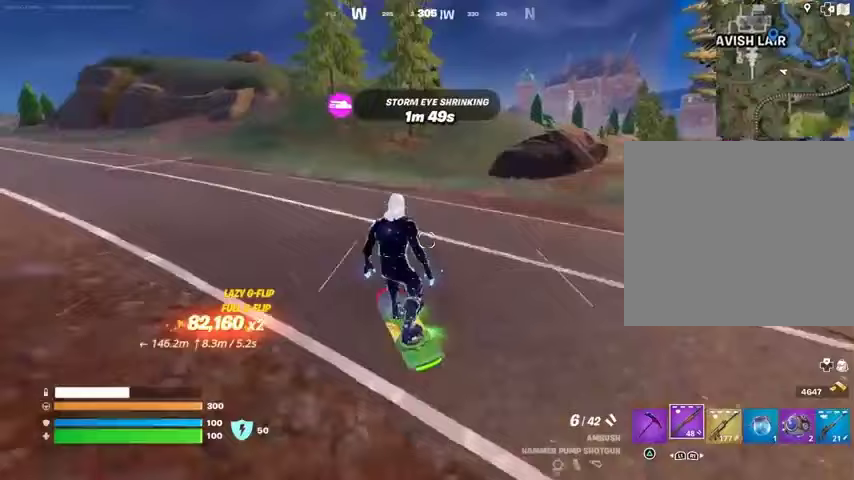
{"buttons": [], "left_stick": "up-left", "right_stick": "center", "events": [[33, "left_stick", "up-left"], [67, "right_stick", "left"], [167, "right_stick", "center"]]}
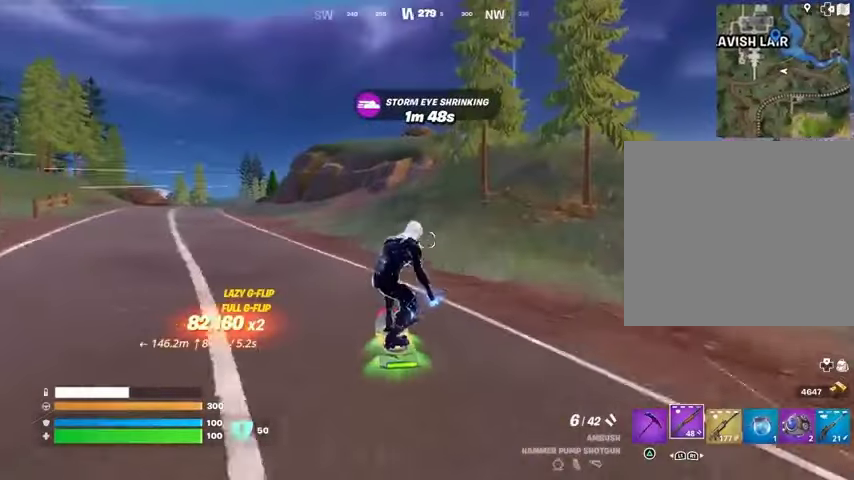
{"buttons": [], "left_stick": "up", "right_stick": "center", "events": [[167, "left_stick", "up"]]}
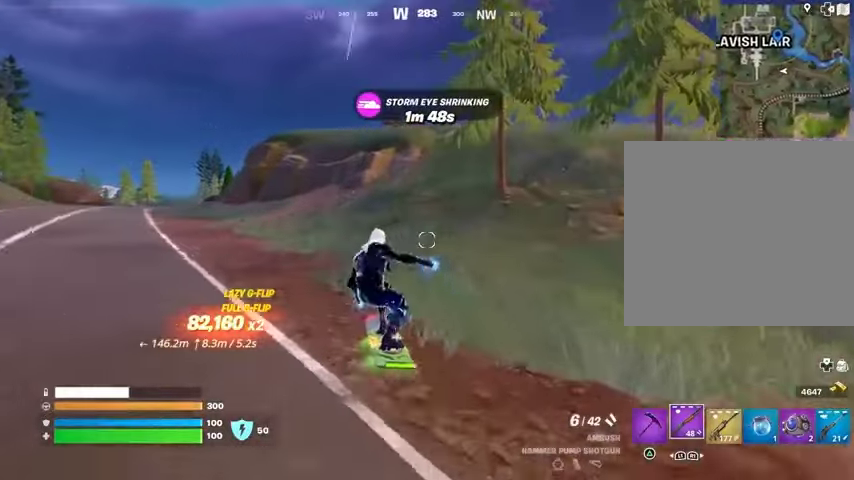
{"buttons": [], "left_stick": "up-right", "right_stick": "center", "events": [[267, "left_stick", "up-right"]]}
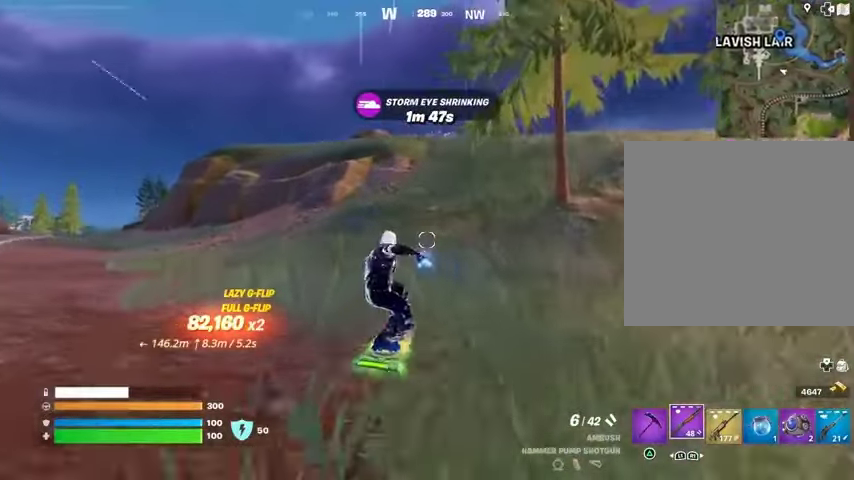
{"buttons": [], "left_stick": "up", "right_stick": "center", "events": [[300, "left_stick", "up"]]}
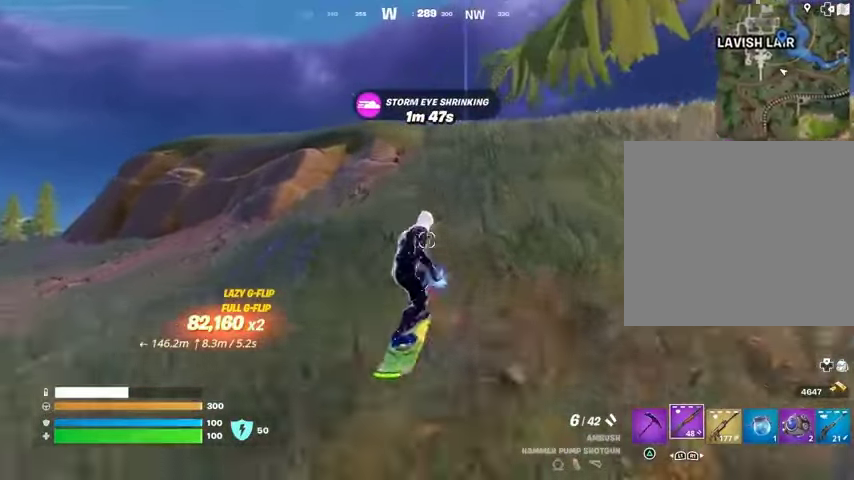
{"buttons": [], "left_stick": "up", "right_stick": "center", "events": []}
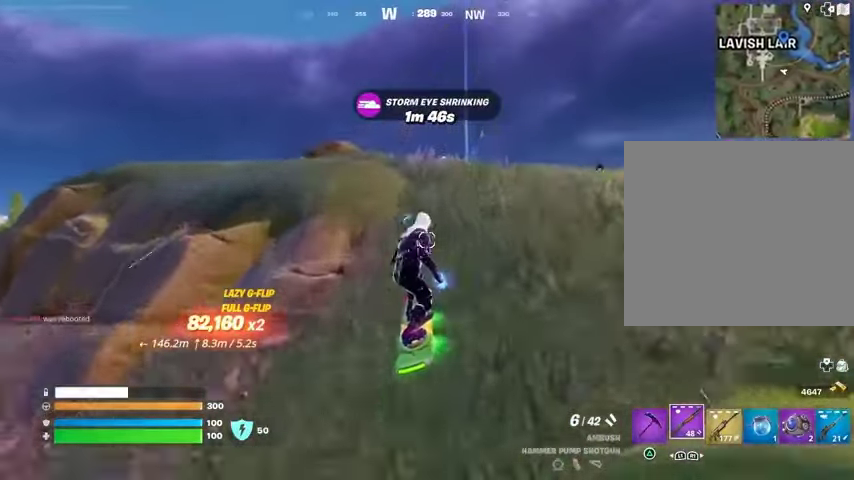
{"buttons": [], "left_stick": "up", "right_stick": "center", "events": []}
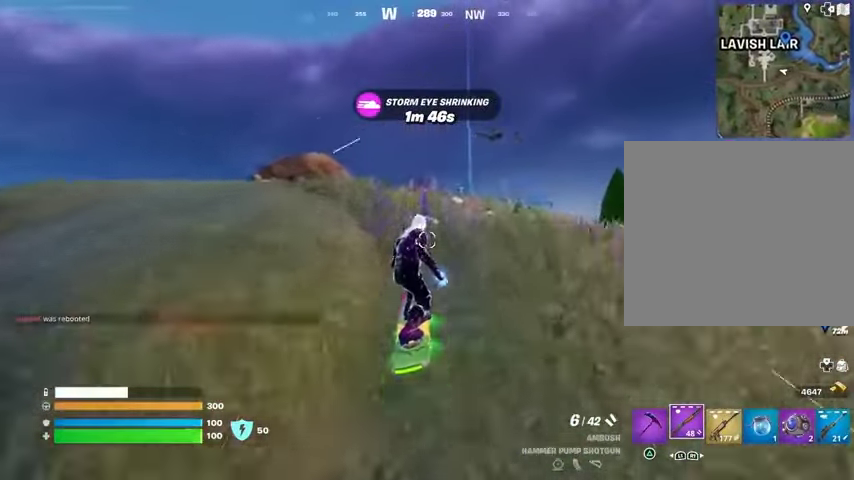
{"buttons": [], "left_stick": "down", "right_stick": "center", "events": [[33, "CROSS", "down"], [133, "CROSS", "up"], [400, "left_stick", "down"]]}
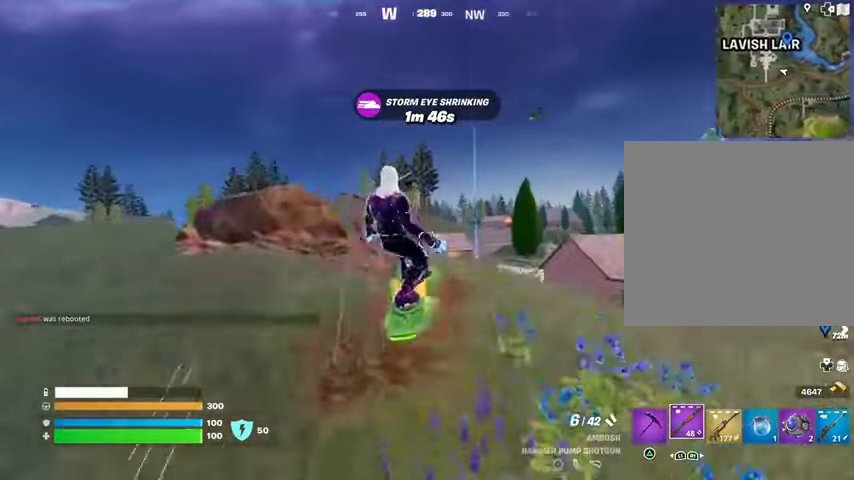
{"buttons": ["L3"], "left_stick": "up-right", "right_stick": "center", "events": [[67, "left_stick", "down-right"], [100, "L3", "down"], [167, "left_stick", "up-right"]]}
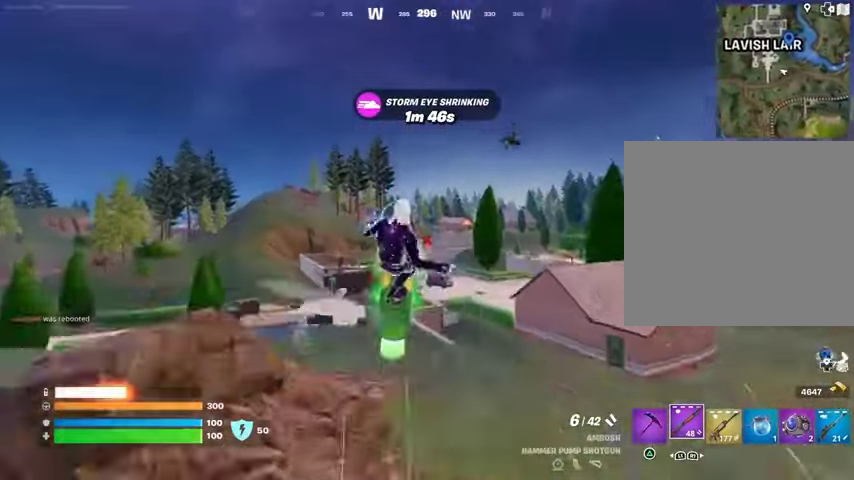
{"buttons": ["L3"], "left_stick": "down-right", "right_stick": "center", "events": [[300, "left_stick", "down-right"]]}
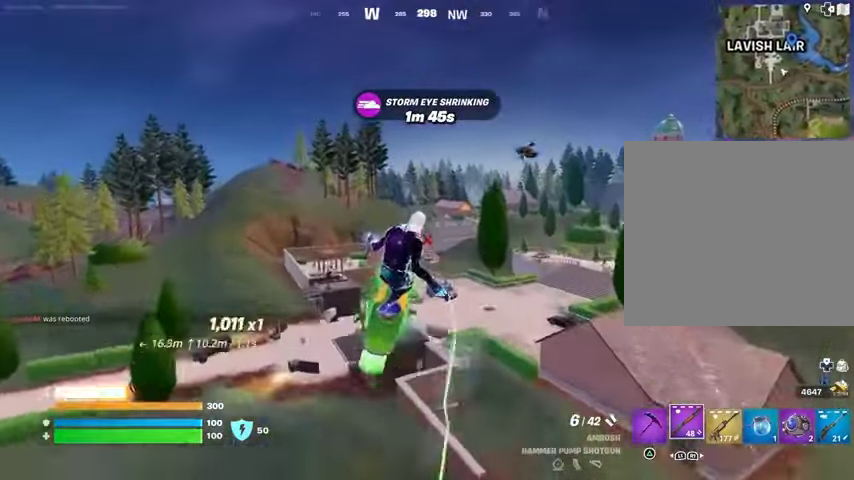
{"buttons": [], "left_stick": "down-right", "right_stick": "center", "events": [[200, "L3", "up"]]}
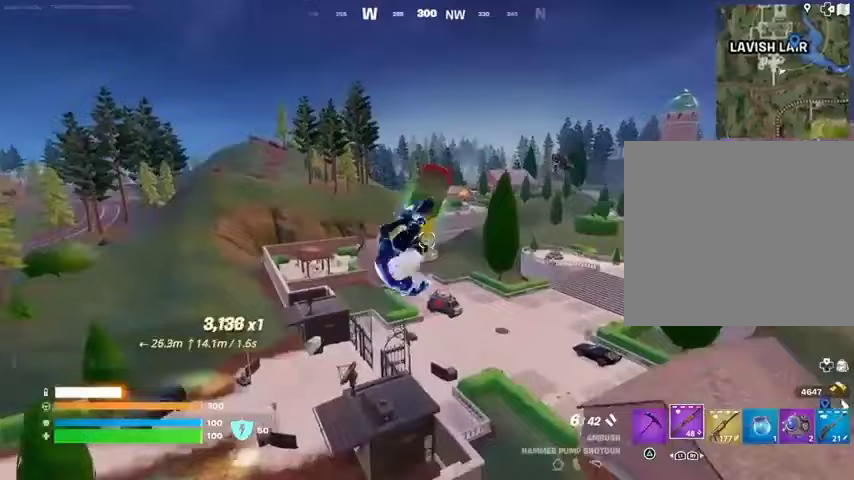
{"buttons": [], "left_stick": "down-right", "right_stick": "center", "events": []}
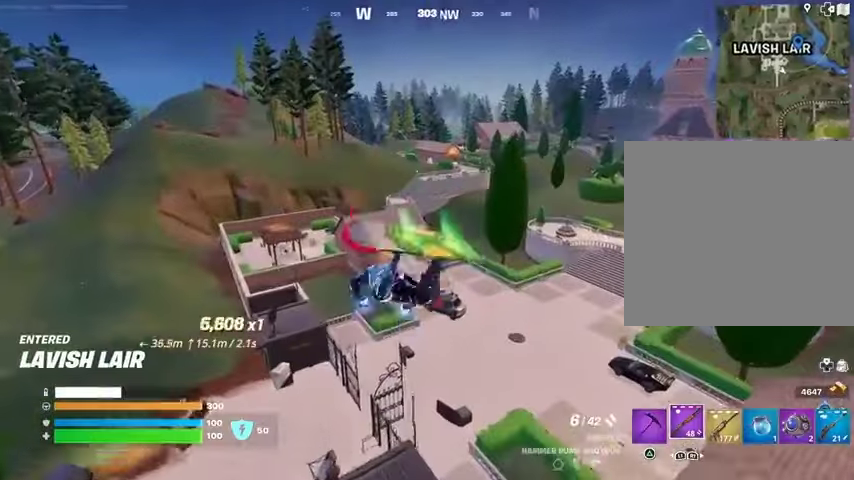
{"buttons": [], "left_stick": "up", "right_stick": "center", "events": [[300, "left_stick", "center"], [400, "left_stick", "up"]]}
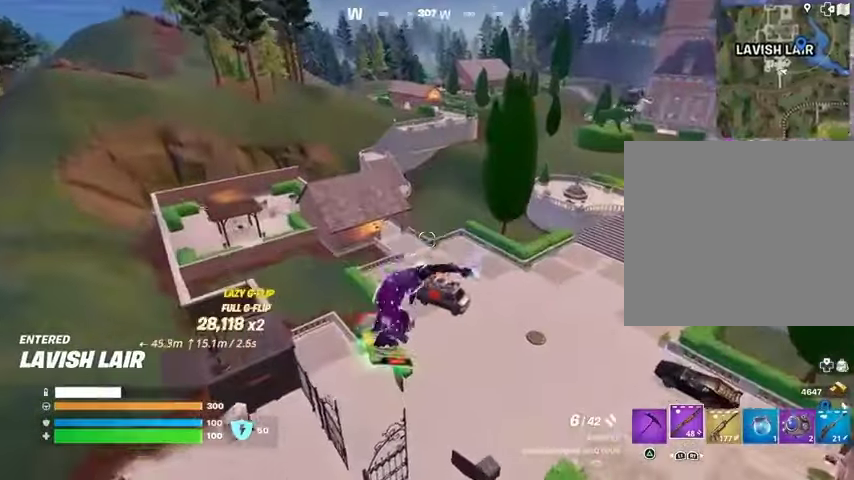
{"buttons": [], "left_stick": "down-left", "right_stick": "up-right", "events": [[100, "left_stick", "center"], [200, "left_stick", "down"], [500, "left_stick", "down-left"], [500, "right_stick", "up-right"]]}
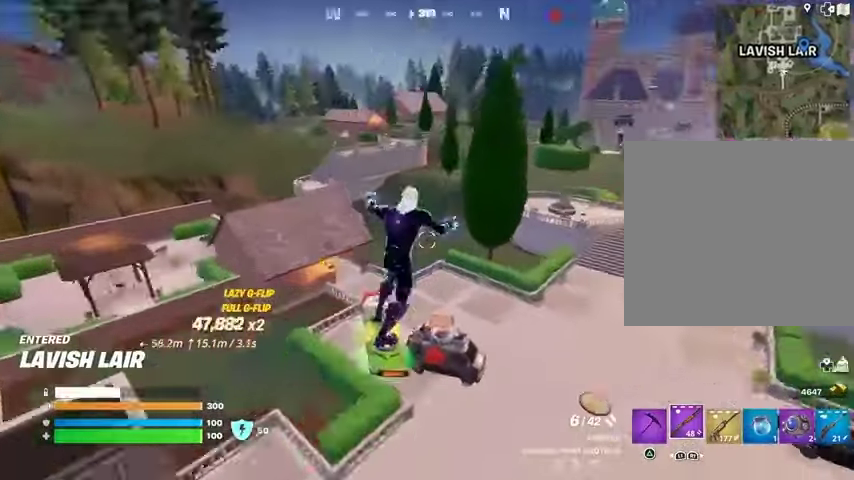
{"buttons": ["SQUARE"], "left_stick": "center", "right_stick": "center", "events": [[133, "left_stick", "center"], [133, "right_stick", "center"], [400, "SQUARE", "down"]]}
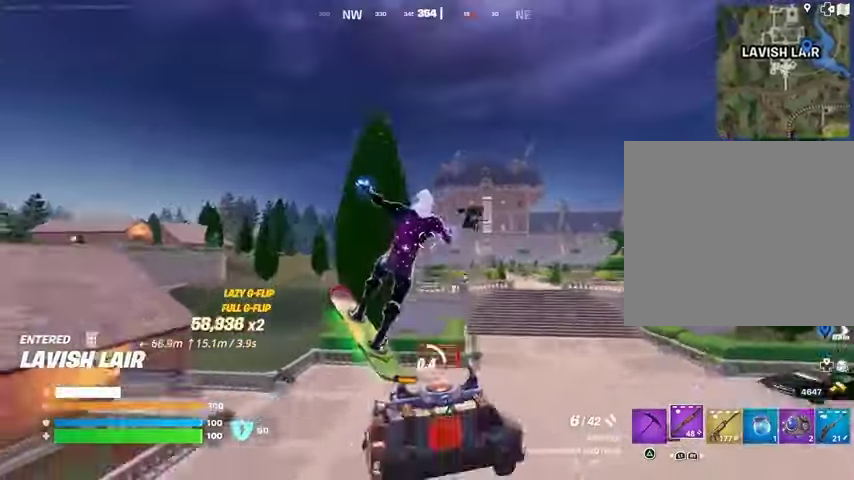
{"buttons": ["L3"], "left_stick": "up-left", "right_stick": "right", "events": [[33, "left_stick", "up-left"], [367, "SQUARE", "up"], [433, "L3", "down"], [467, "right_stick", "right"]]}
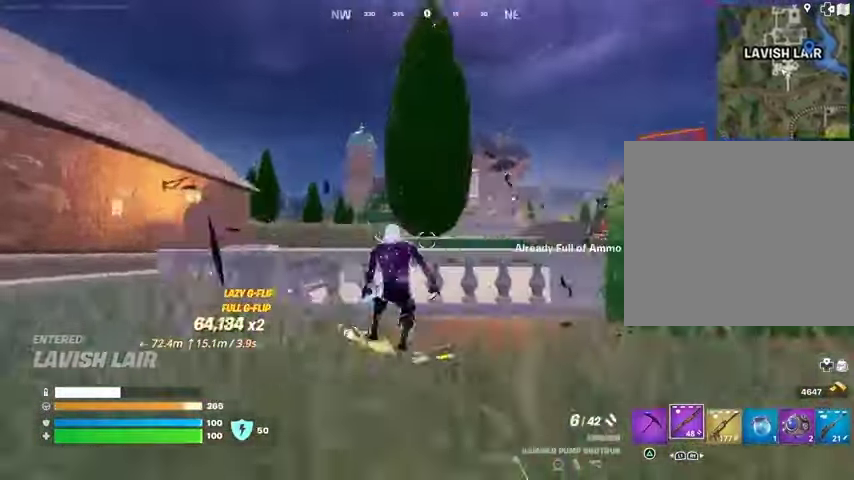
{"buttons": [], "left_stick": "up-right", "right_stick": "center", "events": [[33, "L3", "up"], [33, "left_stick", "up"], [133, "CROSS", "down"], [133, "right_stick", "center"], [200, "CROSS", "up"], [267, "right_stick", "left"], [400, "right_stick", "center"], [467, "left_stick", "up-right"]]}
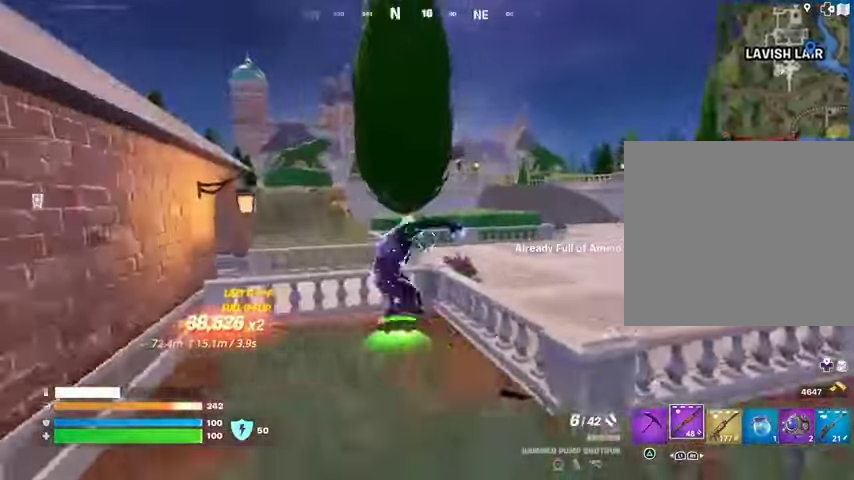
{"buttons": ["SQUARE"], "left_stick": "up-right", "right_stick": "center", "events": [[33, "SQUARE", "down"]]}
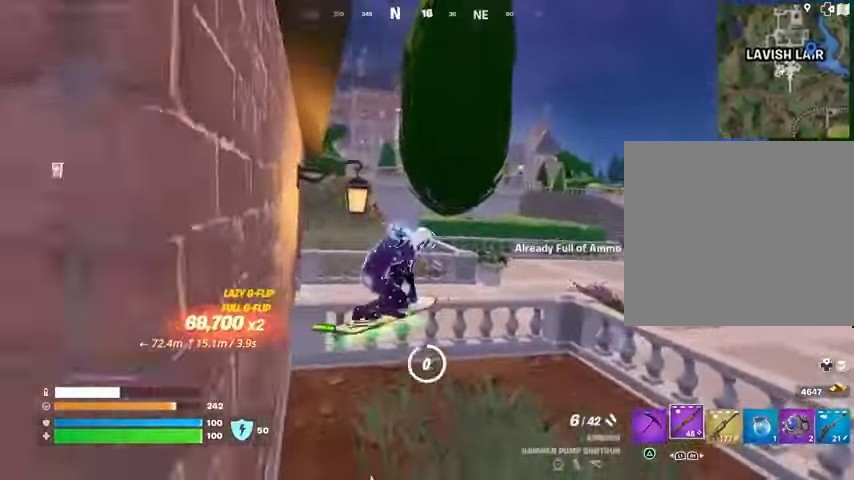
{"buttons": [], "left_stick": "up", "right_stick": "center", "events": [[100, "SQUARE", "up"], [233, "right_stick", "down-right"], [300, "right_stick", "right"], [333, "L3", "down"], [400, "CROSS", "down"], [433, "L3", "up"], [433, "left_stick", "up"], [433, "right_stick", "center"], [500, "CROSS", "up"]]}
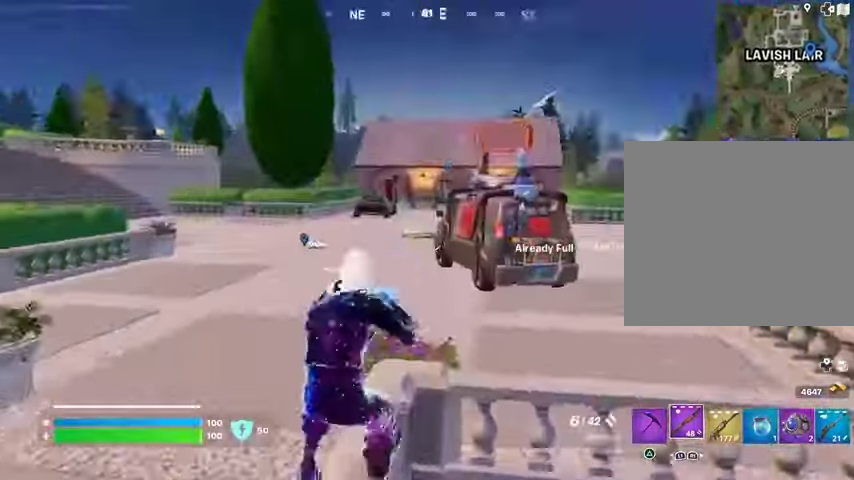
{"buttons": [], "left_stick": "up-right", "right_stick": "center", "events": [[267, "right_stick", "up-right"], [333, "left_stick", "up-right"], [333, "right_stick", "left"], [500, "right_stick", "center"]]}
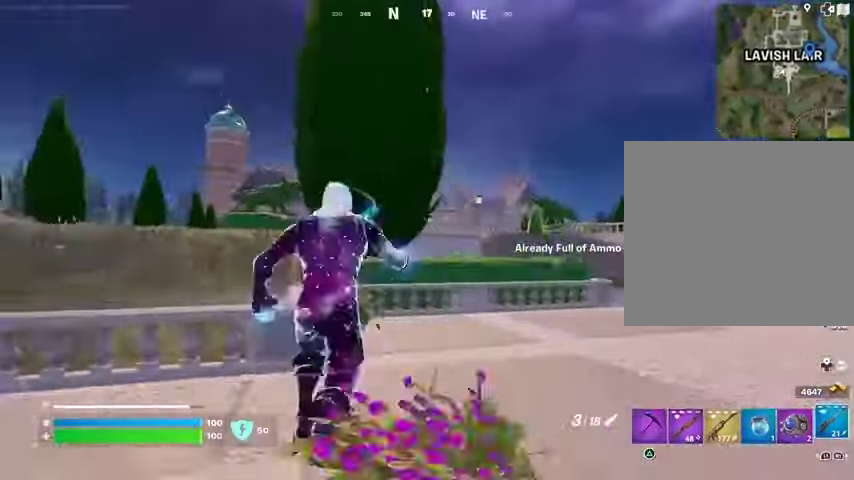
{"buttons": [], "left_stick": "up-right", "right_stick": "right", "events": [[467, "right_stick", "right"]]}
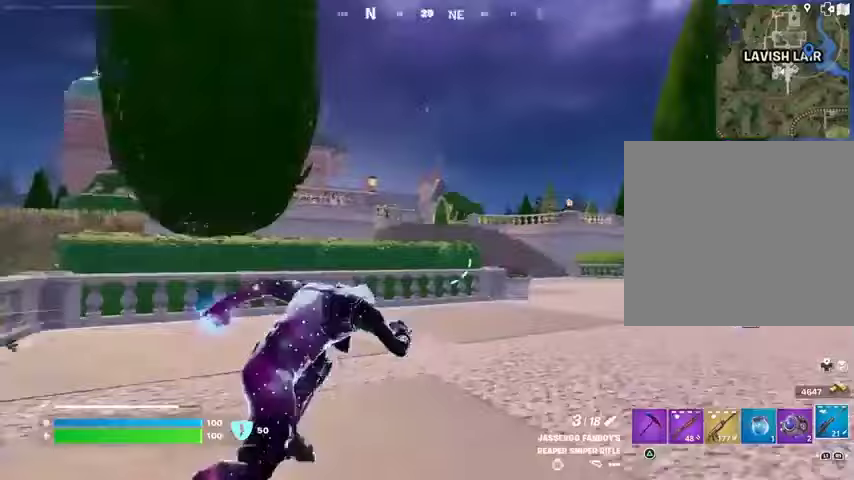
{"buttons": [], "left_stick": "up-right", "right_stick": "center", "events": [[133, "right_stick", "left"], [233, "right_stick", "center"]]}
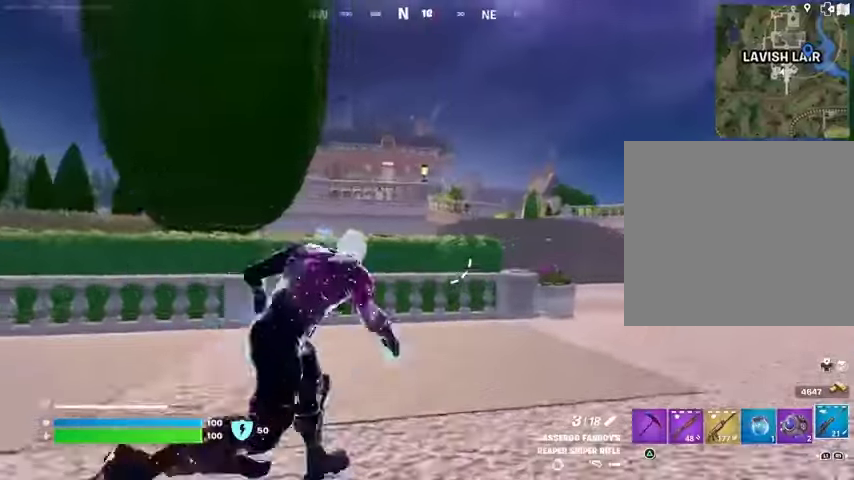
{"buttons": ["L2"], "left_stick": "up-right", "right_stick": "left", "events": [[33, "L2", "down"], [33, "right_stick", "up-right"], [100, "right_stick", "center"], [200, "right_stick", "left"]]}
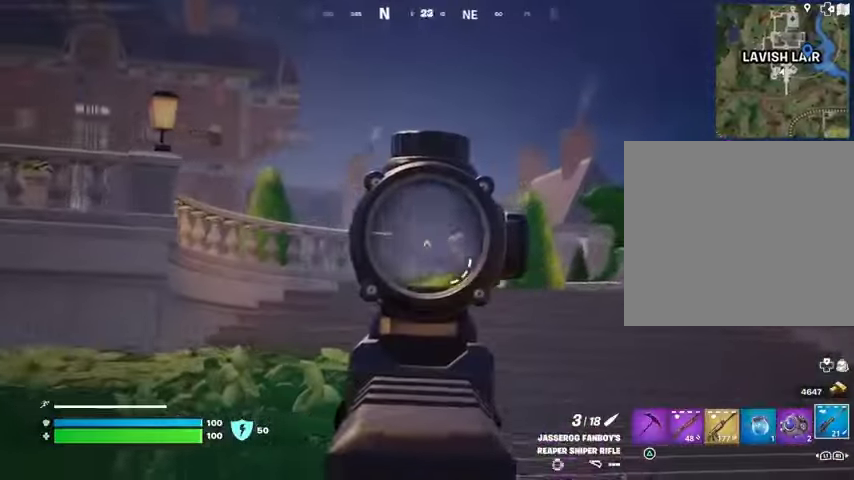
{"buttons": ["L2"], "left_stick": "up-right", "right_stick": "center", "events": [[333, "right_stick", "center"]]}
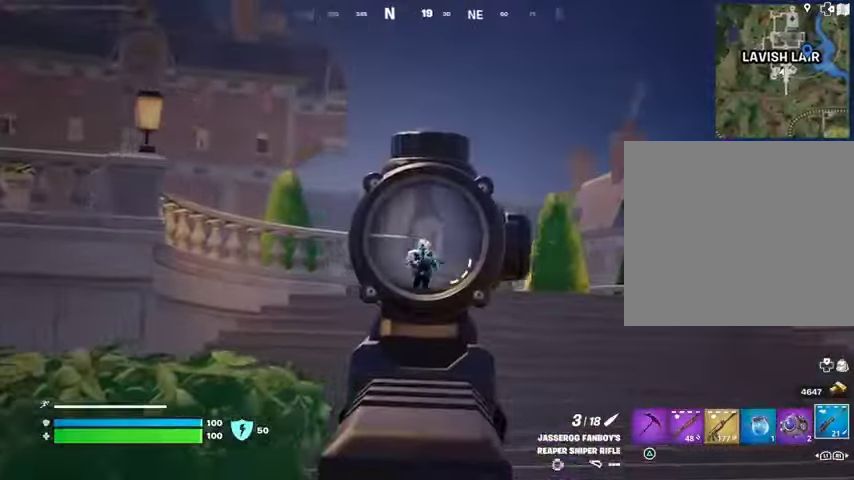
{"buttons": [], "left_stick": "up-right", "right_stick": "up-left", "events": [[67, "right_stick", "down"], [100, "left_stick", "up-left"], [133, "L2", "up"], [133, "R2", "down"], [167, "right_stick", "up-left"], [200, "R2", "up"], [267, "right_stick", "down-left"], [367, "right_stick", "right"], [400, "left_stick", "up"], [500, "left_stick", "up-right"], [500, "right_stick", "up-left"]]}
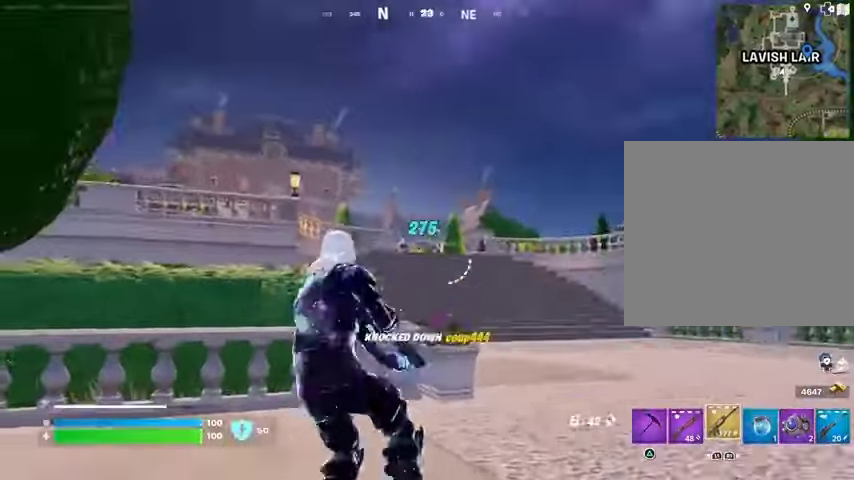
{"buttons": [], "left_stick": "up-right", "right_stick": "left", "events": [[100, "right_stick", "center"], [267, "right_stick", "right"], [300, "L3", "down"], [400, "L3", "up"], [500, "right_stick", "left"]]}
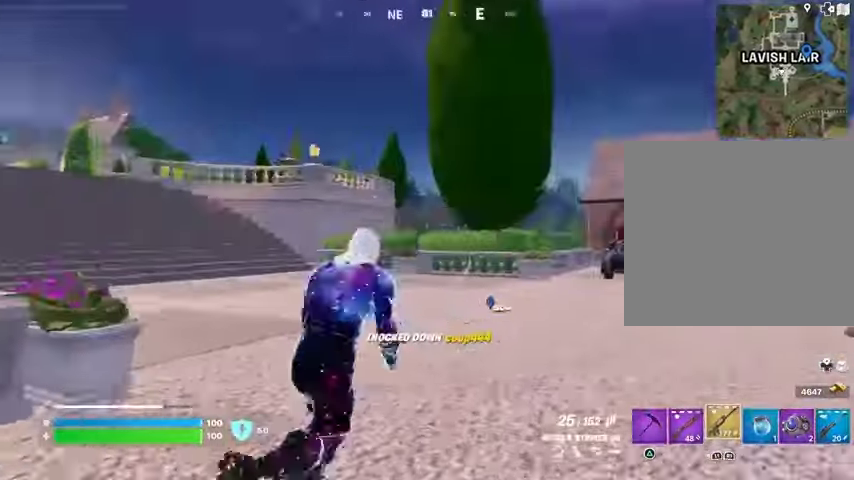
{"buttons": [], "left_stick": "up", "right_stick": "center", "events": [[200, "right_stick", "center"], [433, "left_stick", "up"]]}